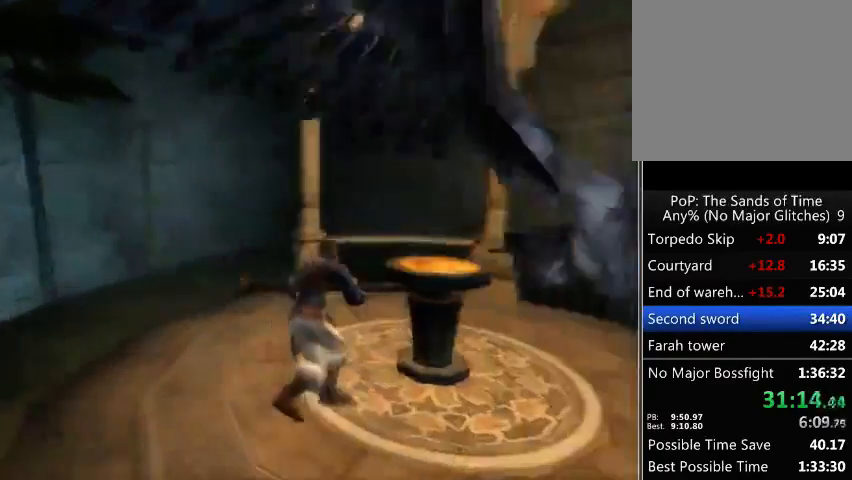
Gameplay with a controller (Xbox layout); each line is a JSON object with the inputs held at the frame after it. "events" lists button and stick changes between this image and that frame as [ms after this image, input, new state], when the widget could be followed in between. Not read: L3 R3.
{"buttons": ["R1"], "left_stick": "up", "right_stick": "right", "events": []}
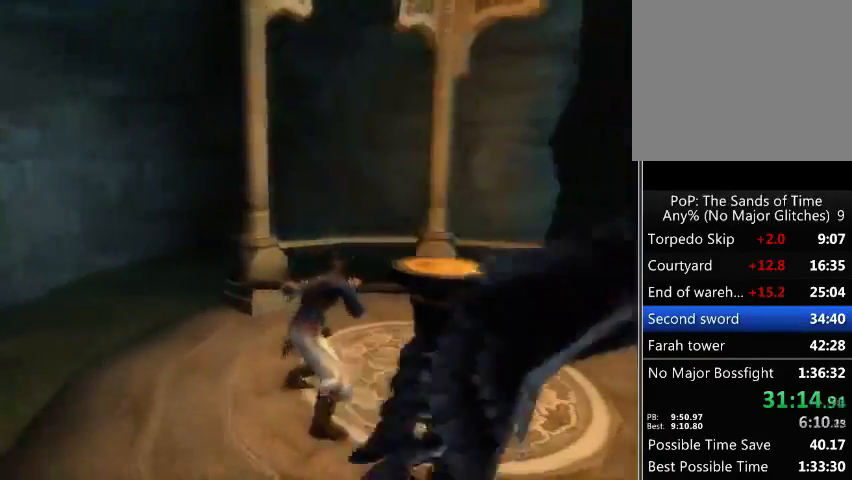
{"buttons": ["R1"], "left_stick": "up", "right_stick": "right", "events": []}
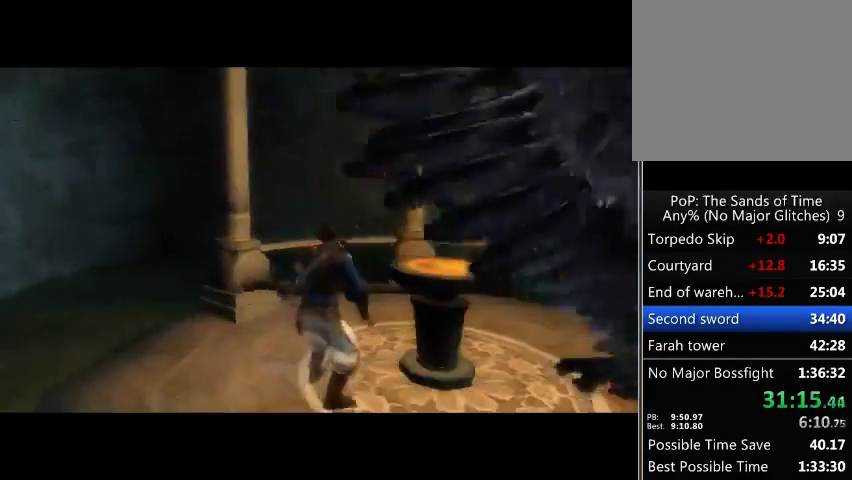
{"buttons": [], "left_stick": "center", "right_stick": "center", "events": [[67, "R1", "up"], [67, "right_stick", "center"], [100, "left_stick", "center"], [200, "A", "down"], [267, "A", "up"], [300, "A", "down"], [367, "A", "up"], [467, "A", "down"], [500, "A", "up"]]}
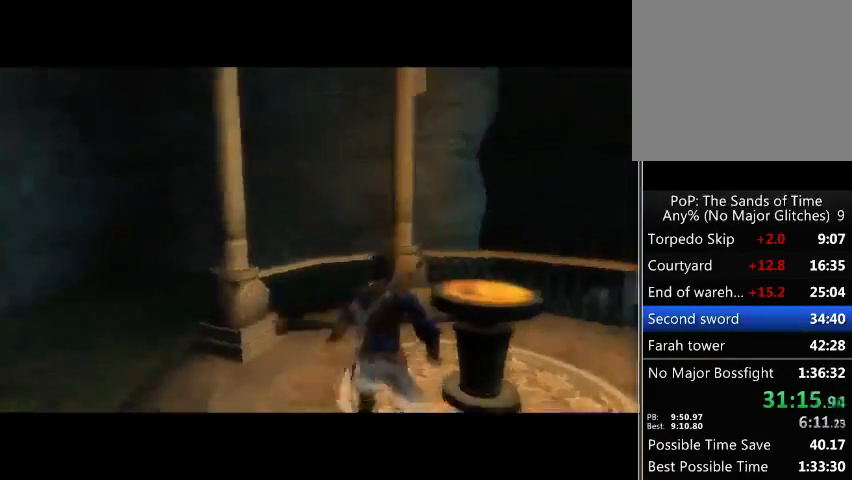
{"buttons": [], "left_stick": "center", "right_stick": "center", "events": [[100, "A", "down"], [133, "A", "up"], [200, "A", "down"], [267, "A", "up"]]}
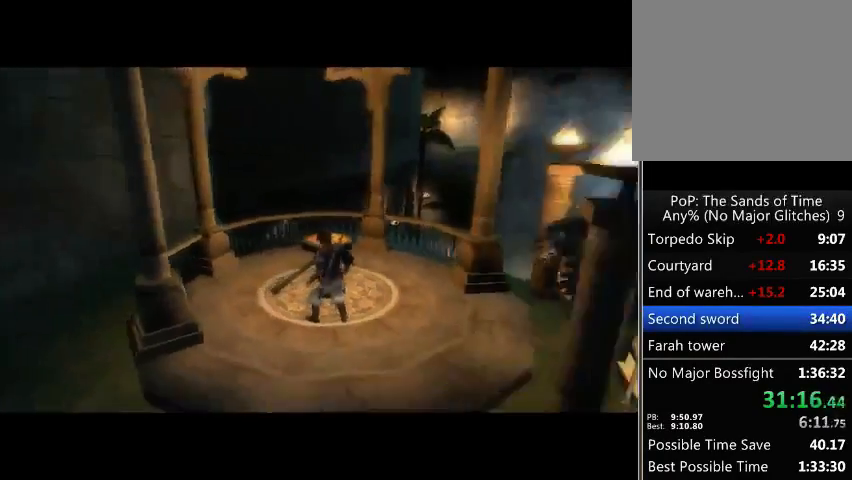
{"buttons": [], "left_stick": "center", "right_stick": "center", "events": []}
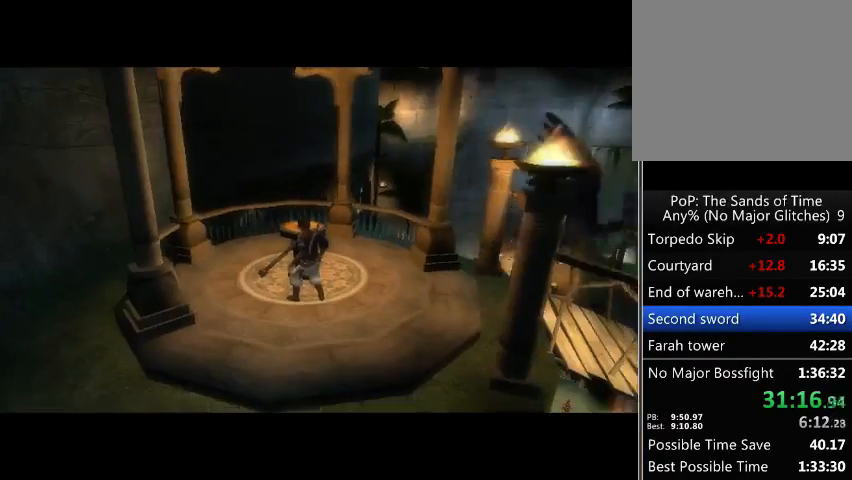
{"buttons": [], "left_stick": "center", "right_stick": "center", "events": []}
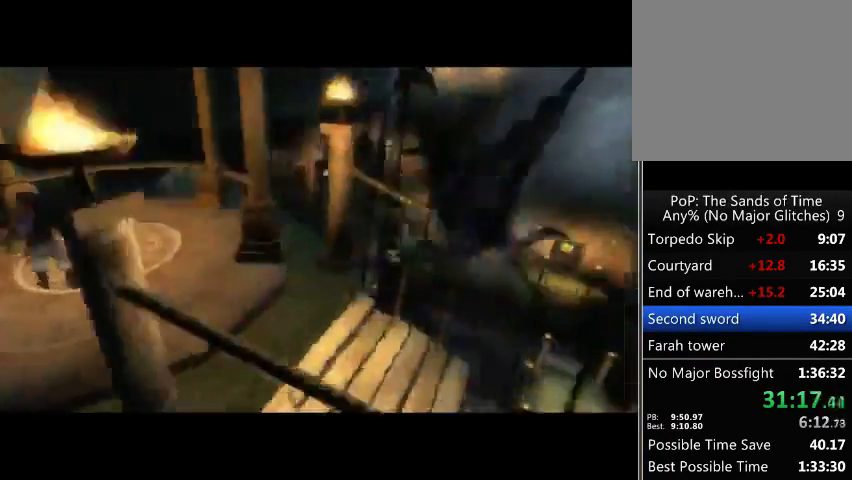
{"buttons": [], "left_stick": "center", "right_stick": "center", "events": []}
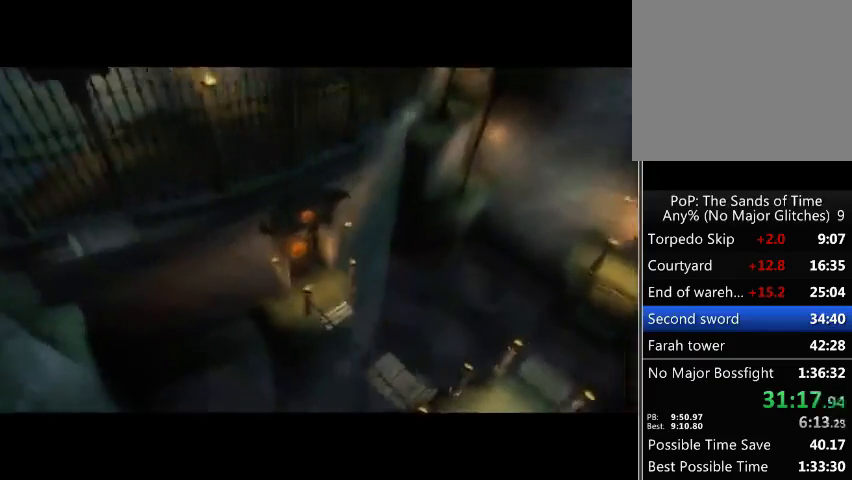
{"buttons": [], "left_stick": "center", "right_stick": "center", "events": []}
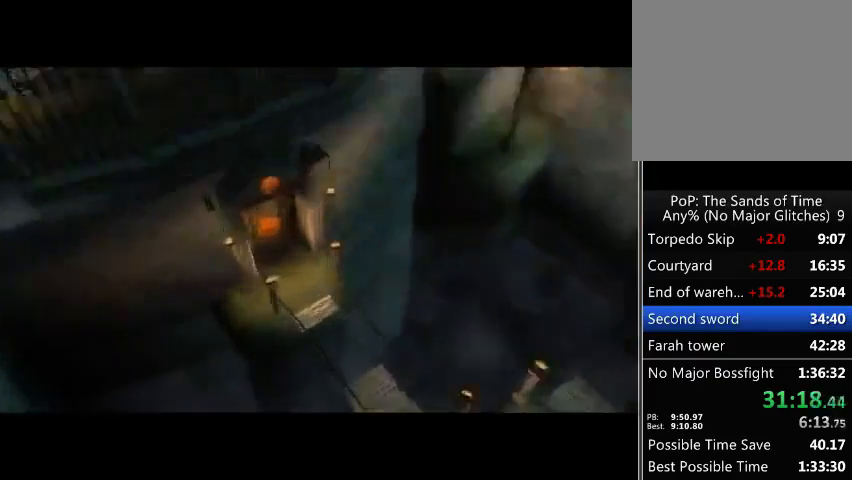
{"buttons": [], "left_stick": "center", "right_stick": "center", "events": []}
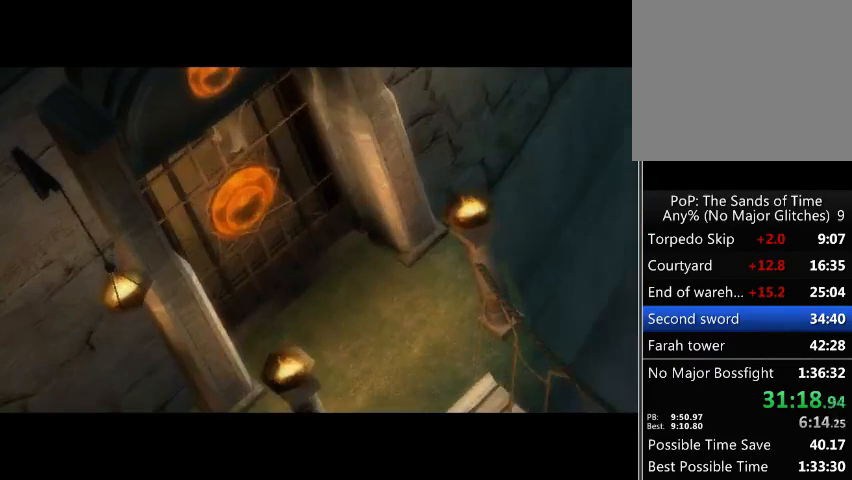
{"buttons": [], "left_stick": "center", "right_stick": "center", "events": []}
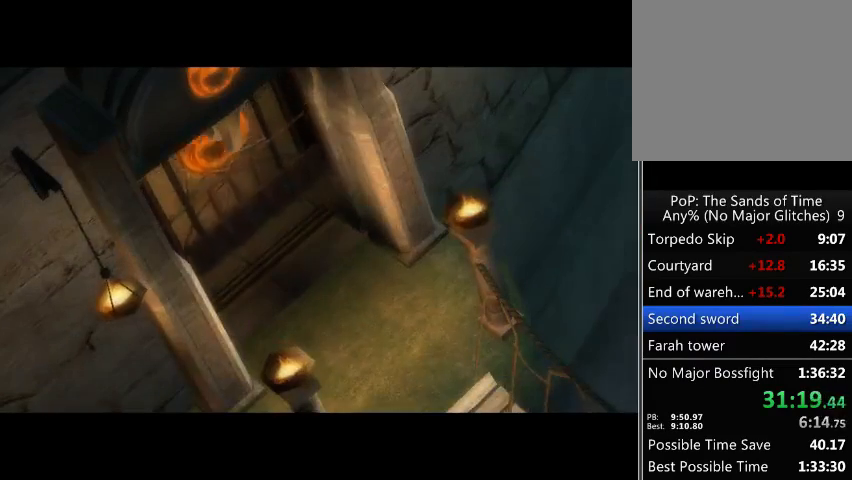
{"buttons": [], "left_stick": "left", "right_stick": "center", "events": [[400, "left_stick", "left"]]}
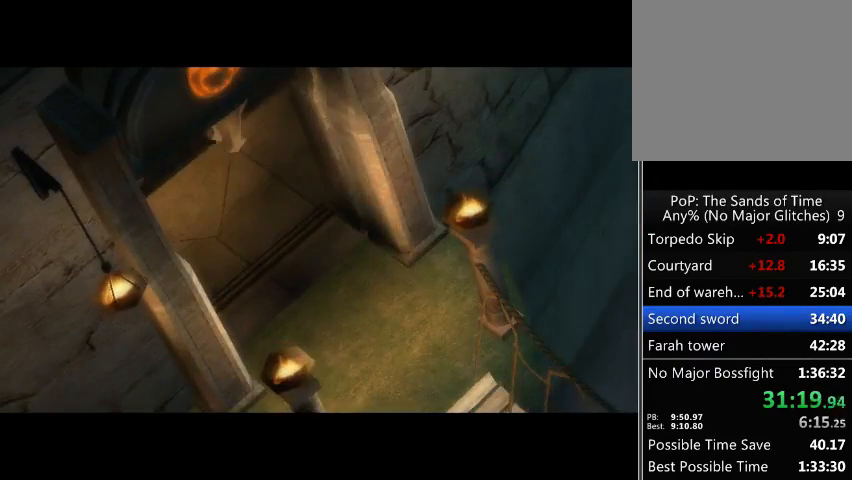
{"buttons": [], "left_stick": "up-left", "right_stick": "center", "events": [[267, "left_stick", "up-left"]]}
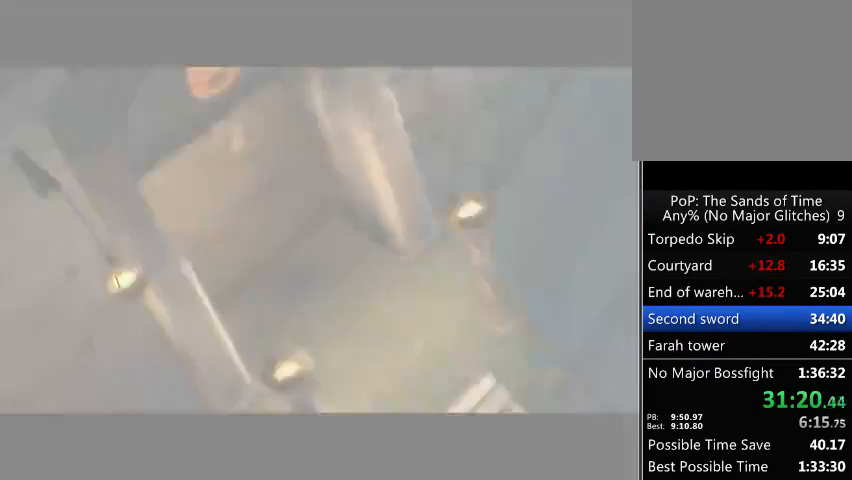
{"buttons": [], "left_stick": "up-left", "right_stick": "center", "events": []}
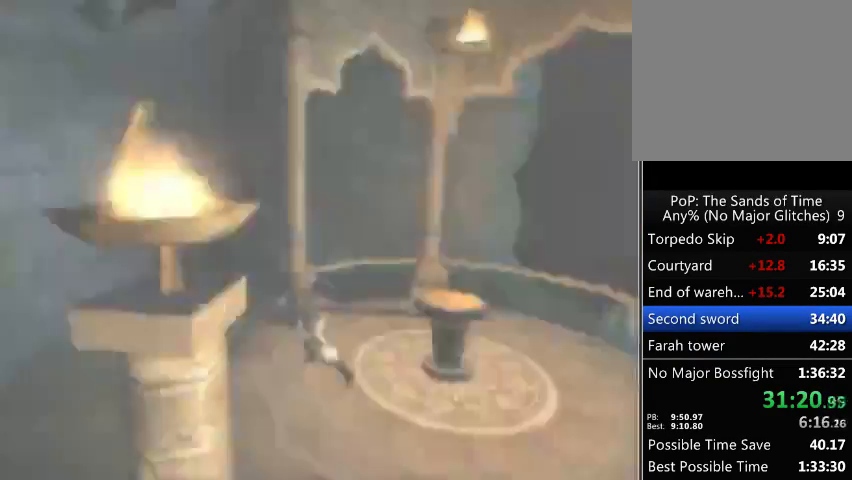
{"buttons": [], "left_stick": "up", "right_stick": "center", "events": [[167, "left_stick", "up"]]}
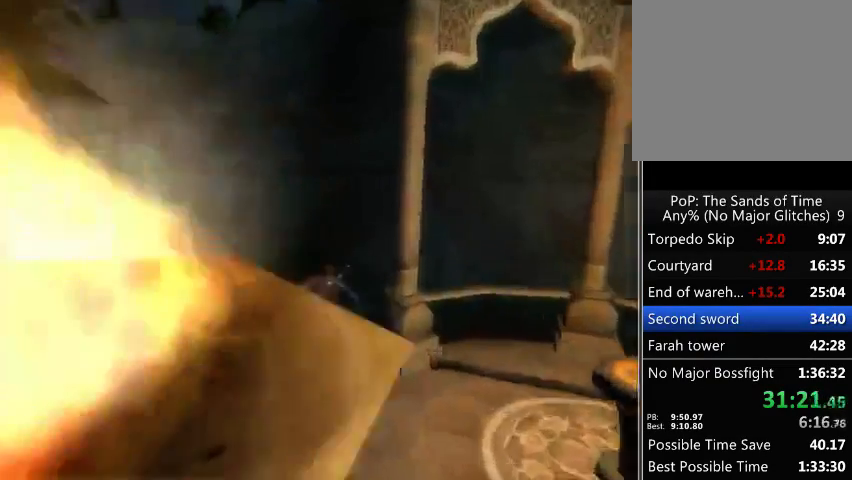
{"buttons": [], "left_stick": "up", "right_stick": "center", "events": []}
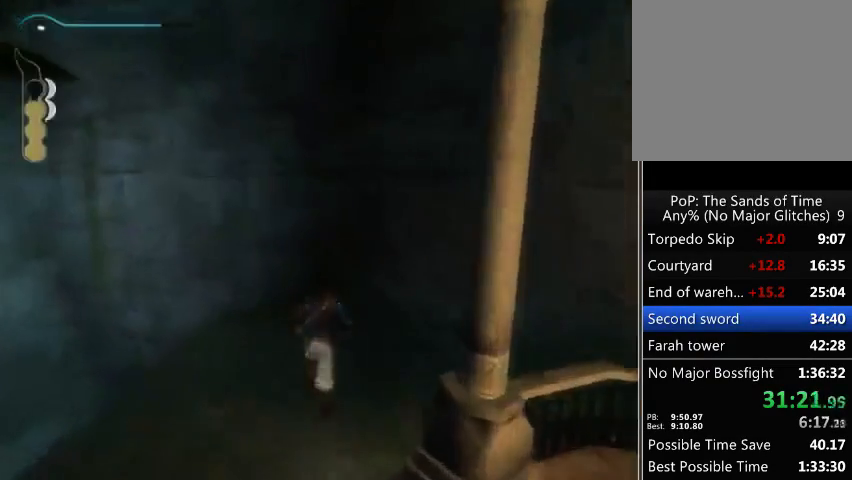
{"buttons": [], "left_stick": "up-left", "right_stick": "center", "events": [[467, "left_stick", "up-left"]]}
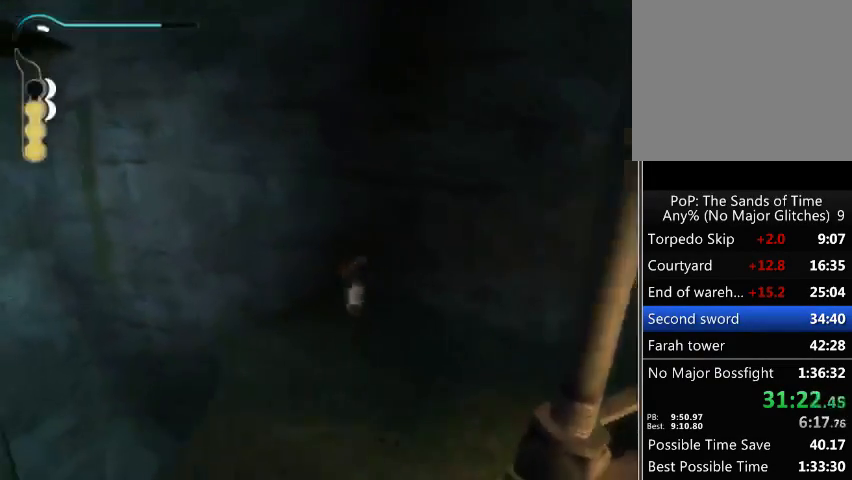
{"buttons": ["R1"], "left_stick": "up-left", "right_stick": "center", "events": [[67, "R1", "down"]]}
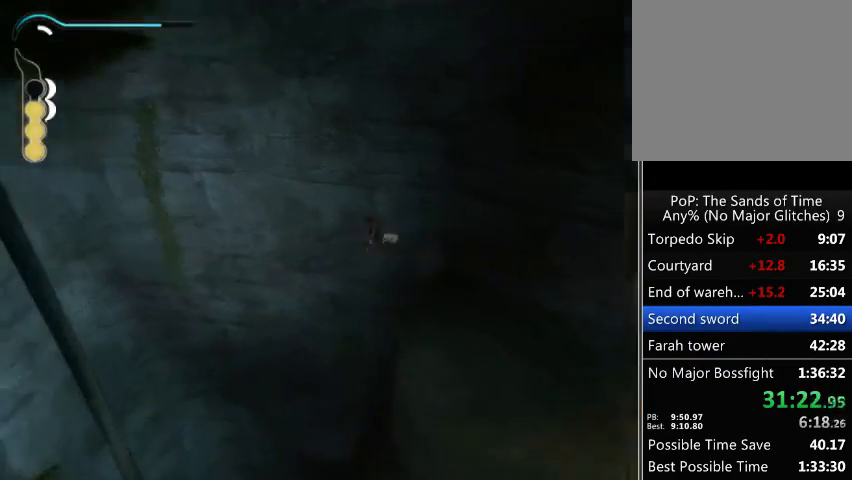
{"buttons": ["R1"], "left_stick": "up-left", "right_stick": "center", "events": []}
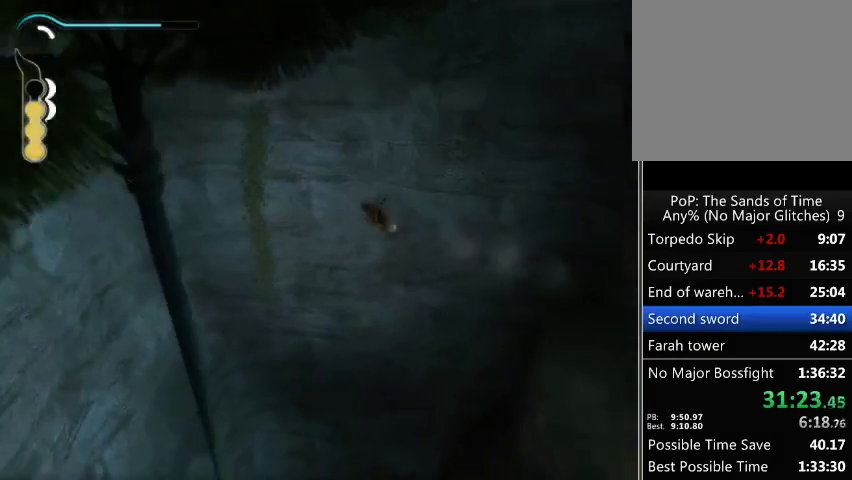
{"buttons": [], "left_stick": "up-left", "right_stick": "center", "events": [[67, "R1", "up"]]}
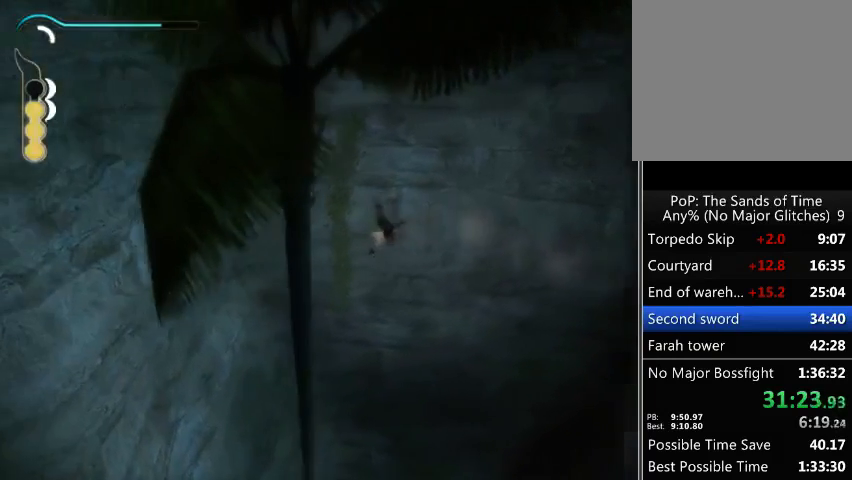
{"buttons": [], "left_stick": "center", "right_stick": "center", "events": [[100, "A", "down"], [200, "A", "up"], [200, "left_stick", "center"], [267, "A", "down"], [333, "A", "up"], [400, "A", "down"], [467, "A", "up"]]}
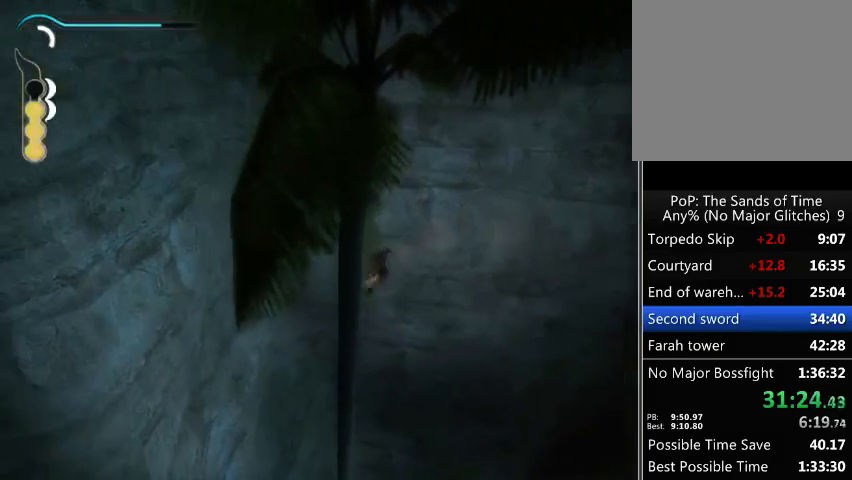
{"buttons": [], "left_stick": "down-left", "right_stick": "center", "events": [[100, "left_stick", "down-left"]]}
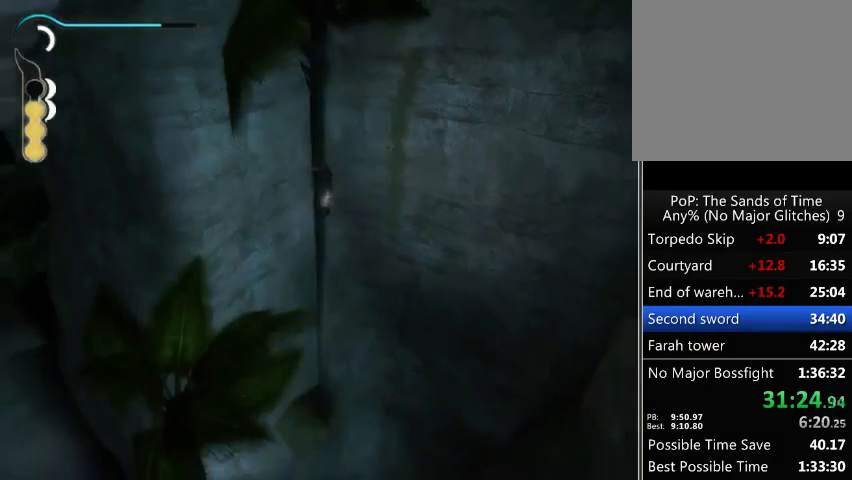
{"buttons": [], "left_stick": "down-left", "right_stick": "center", "events": []}
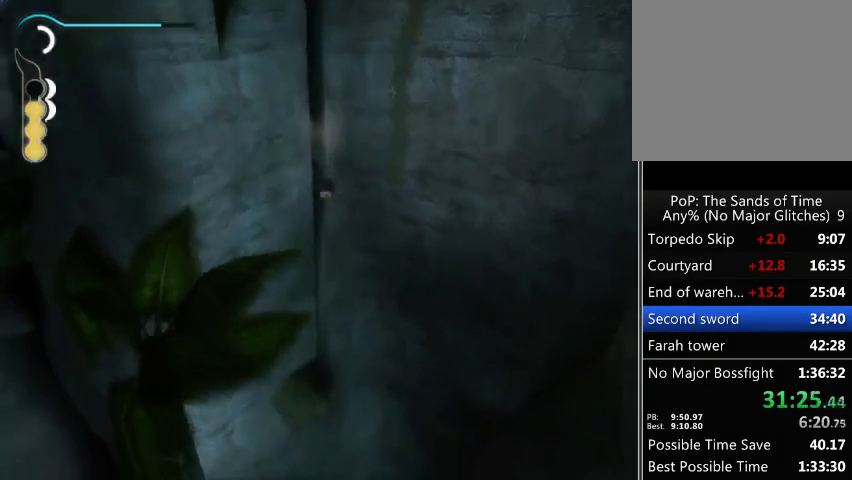
{"buttons": [], "left_stick": "down-left", "right_stick": "center", "events": []}
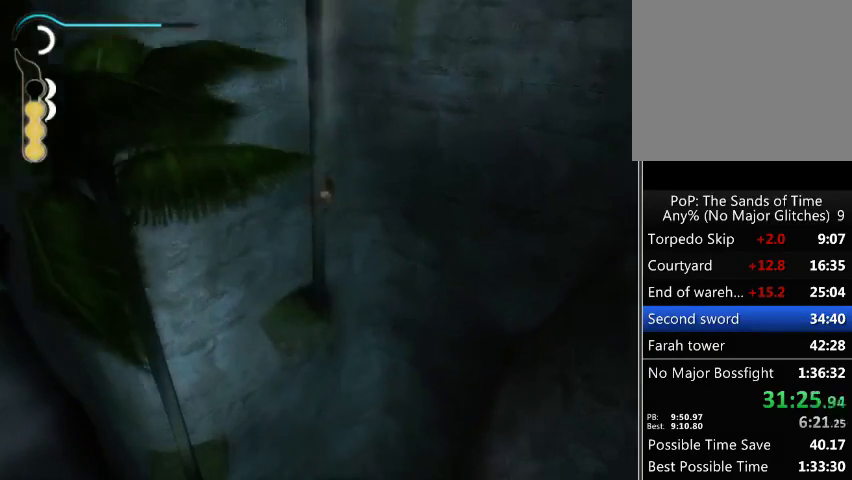
{"buttons": ["A"], "left_stick": "down-left", "right_stick": "center", "events": [[33, "A", "down"], [100, "A", "up"], [200, "A", "down"], [267, "A", "up"], [500, "A", "down"]]}
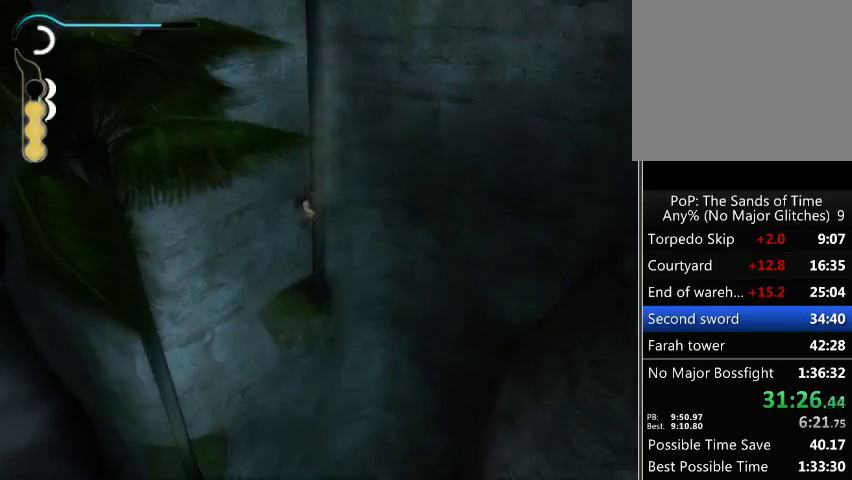
{"buttons": [], "left_stick": "center", "right_stick": "center", "events": [[33, "A", "up"], [333, "left_stick", "center"]]}
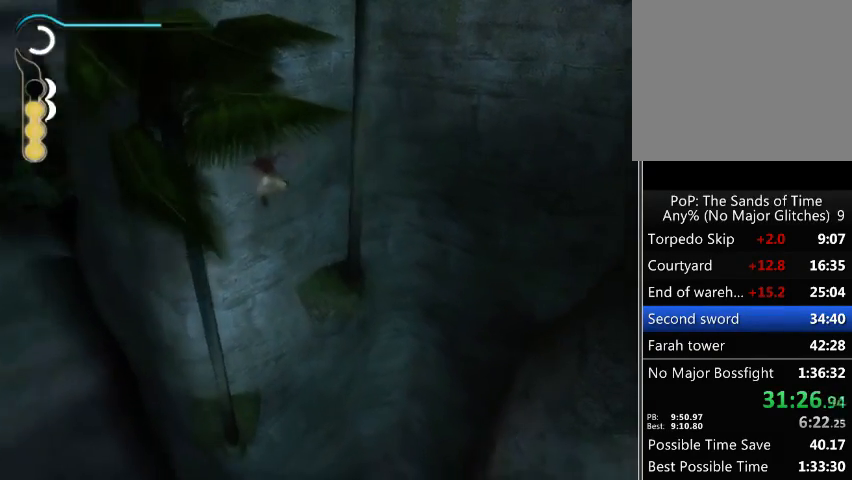
{"buttons": ["A"], "left_stick": "up-right", "right_stick": "center", "events": [[33, "left_stick", "up-right"], [200, "A", "down"], [267, "A", "up"], [367, "A", "down"], [400, "A", "up"], [500, "A", "down"]]}
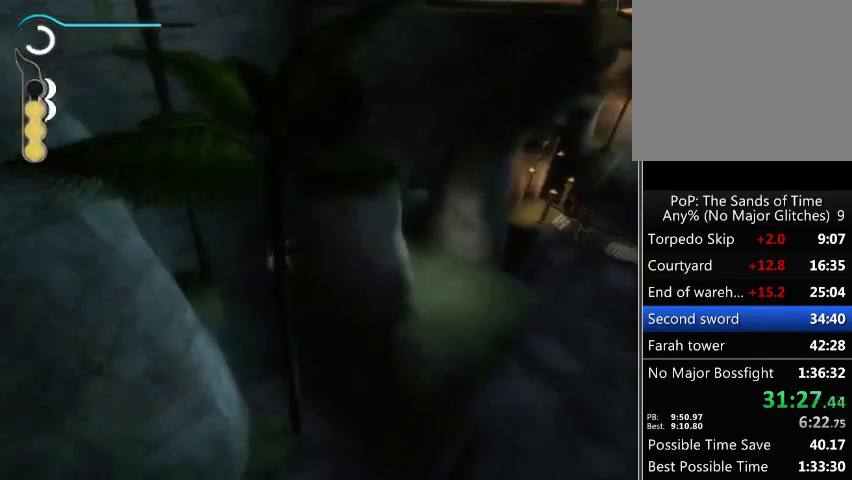
{"buttons": [], "left_stick": "up", "right_stick": "center", "events": [[33, "A", "up"], [167, "A", "down"], [200, "A", "up"], [267, "A", "down"], [333, "A", "up"], [433, "left_stick", "up"]]}
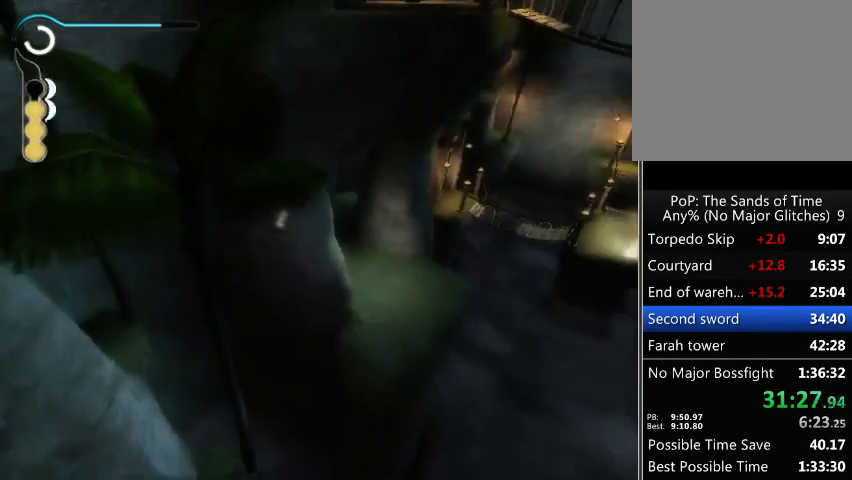
{"buttons": [], "left_stick": "up", "right_stick": "center", "events": []}
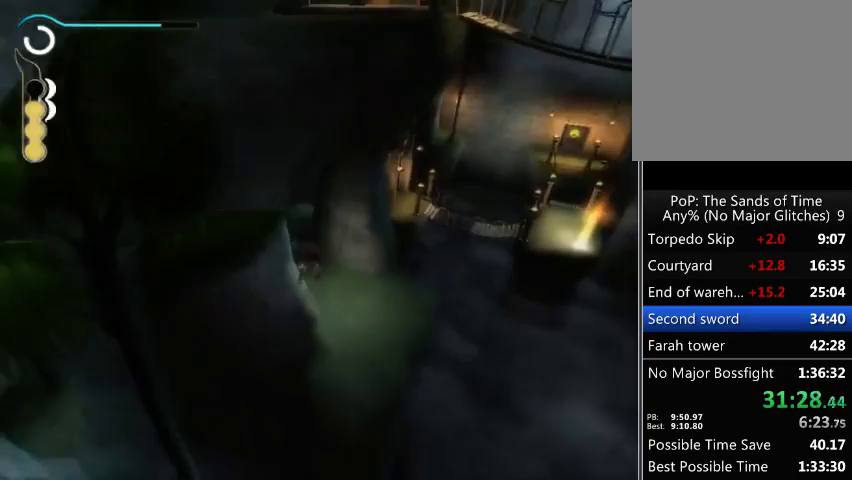
{"buttons": [], "left_stick": "up", "right_stick": "center", "events": []}
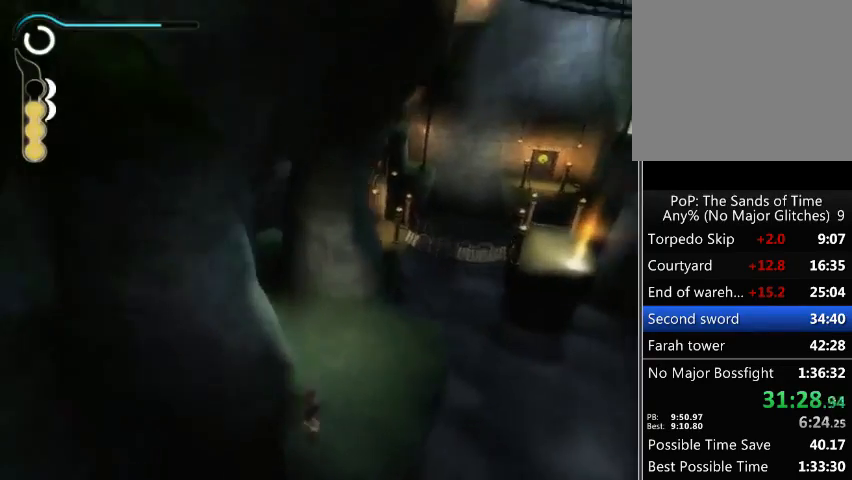
{"buttons": [], "left_stick": "up-left", "right_stick": "center", "events": [[267, "left_stick", "up-left"]]}